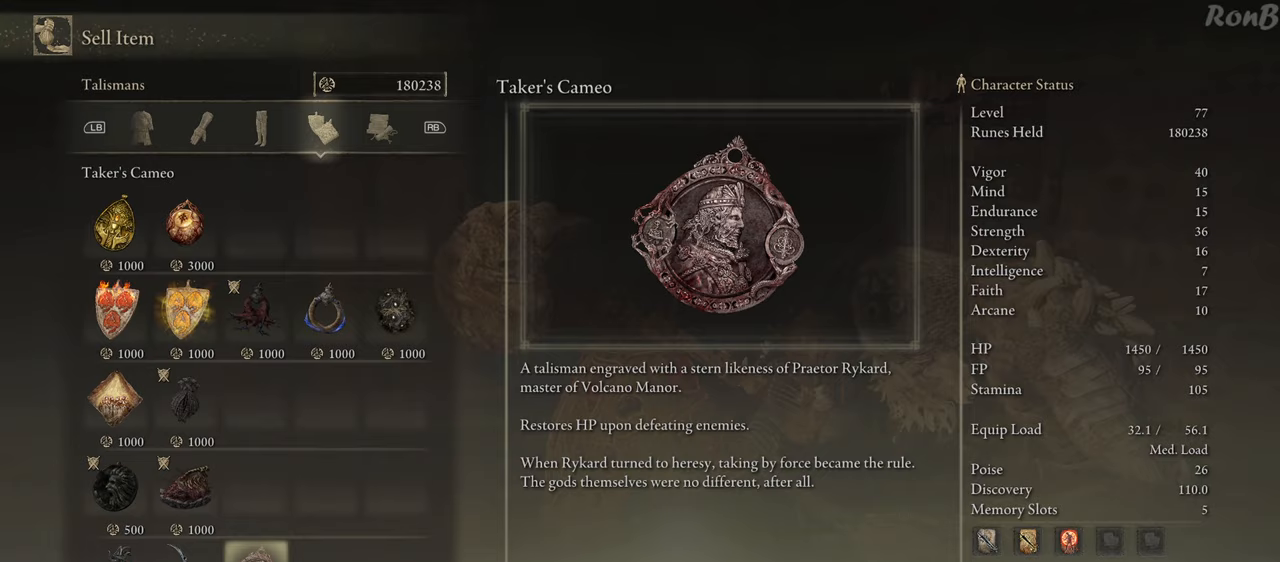
Gameplay with a controller (PlayStation layout); each line is a JSON object with the inputs held at the frame after it. "events" lists button and stick changes between this image and that frame as [ms after this image, input, new state], when the widget could be followed in between. Not read: R2.
{"buttons": ["DPAD_UP"], "left_stick": "center", "right_stick": "center", "events": [[150, "DPAD_UP", "down"]]}
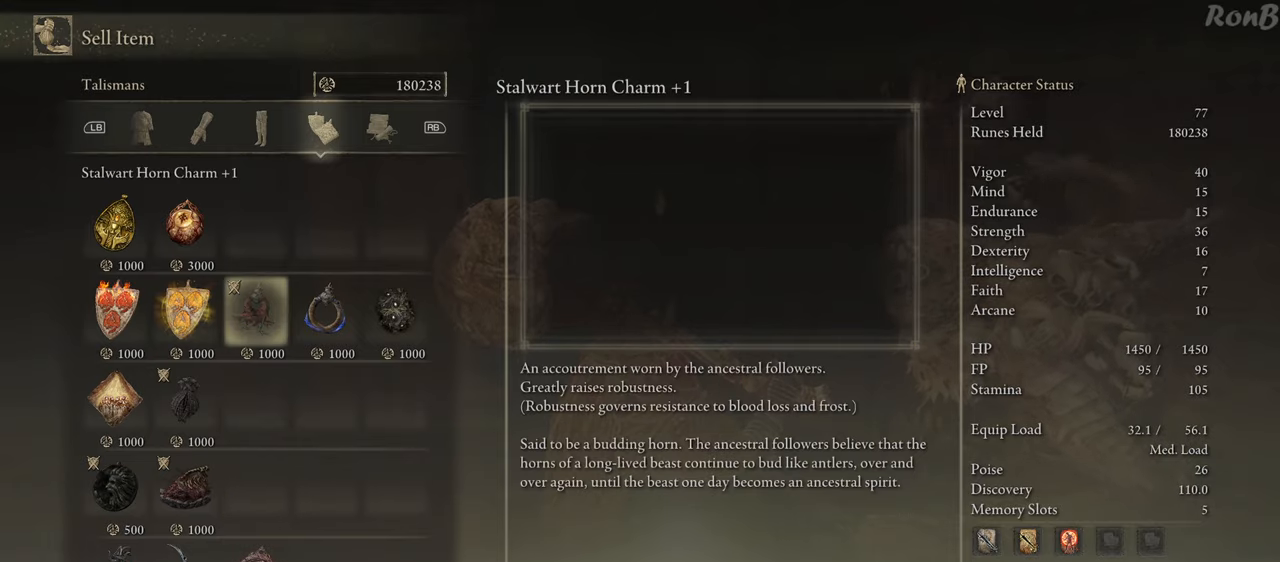
{"buttons": [], "left_stick": "center", "right_stick": "center", "events": [[100, "DPAD_UP", "up"], [217, "R1", "down"], [283, "R1", "up"]]}
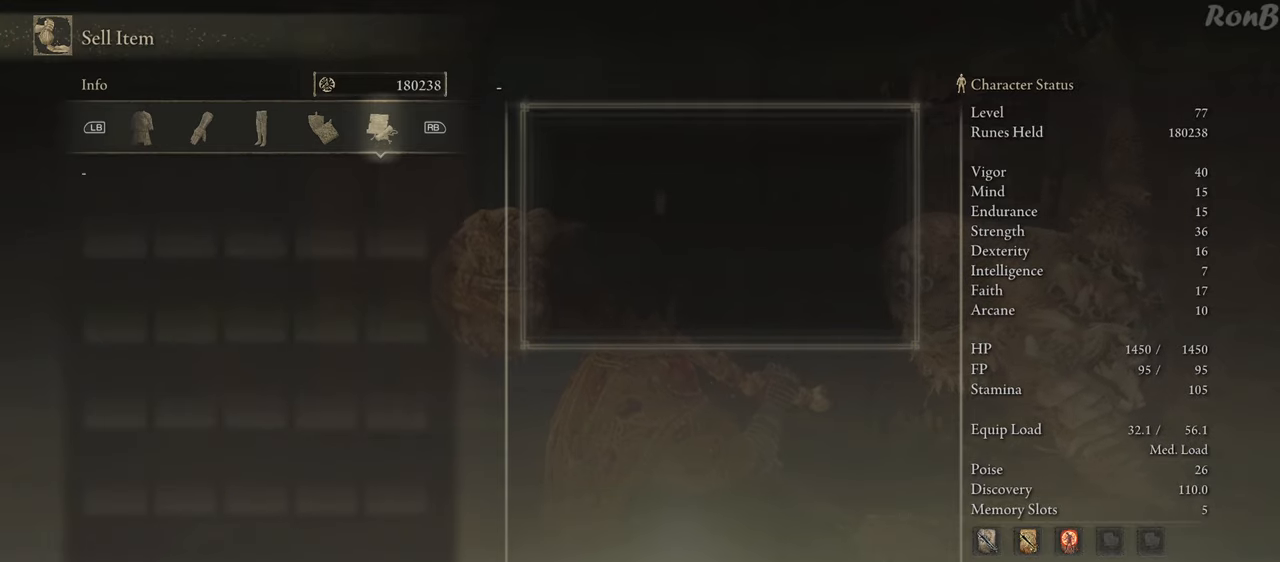
{"buttons": [], "left_stick": "center", "right_stick": "center", "events": [[83, "R1", "down"], [133, "R1", "up"]]}
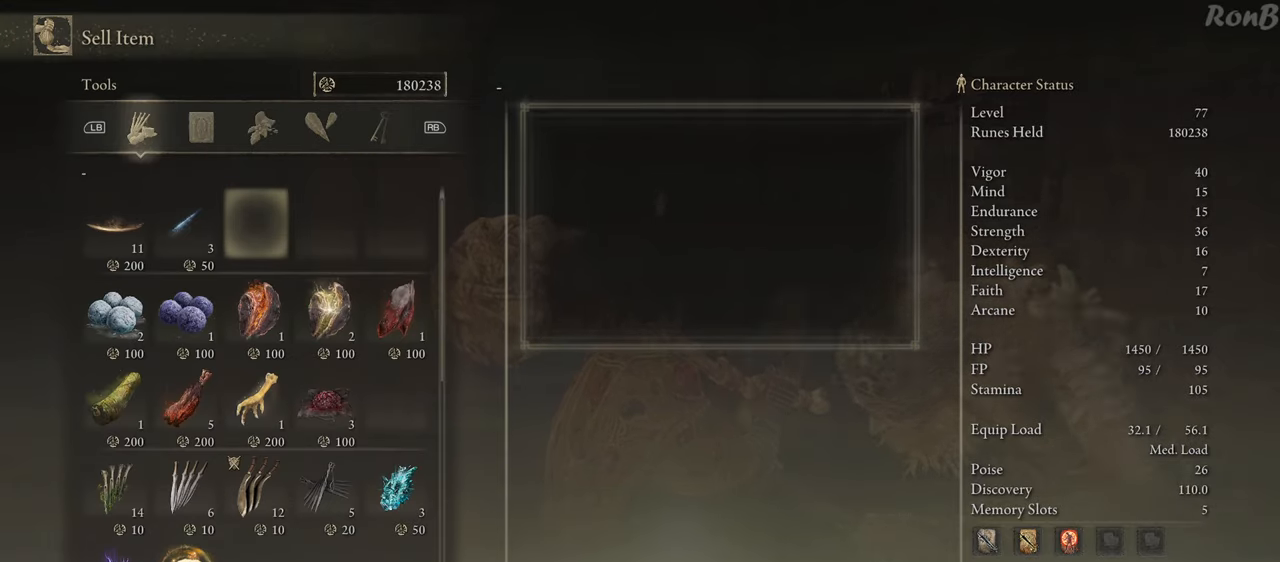
{"buttons": [], "left_stick": "center", "right_stick": "center", "events": []}
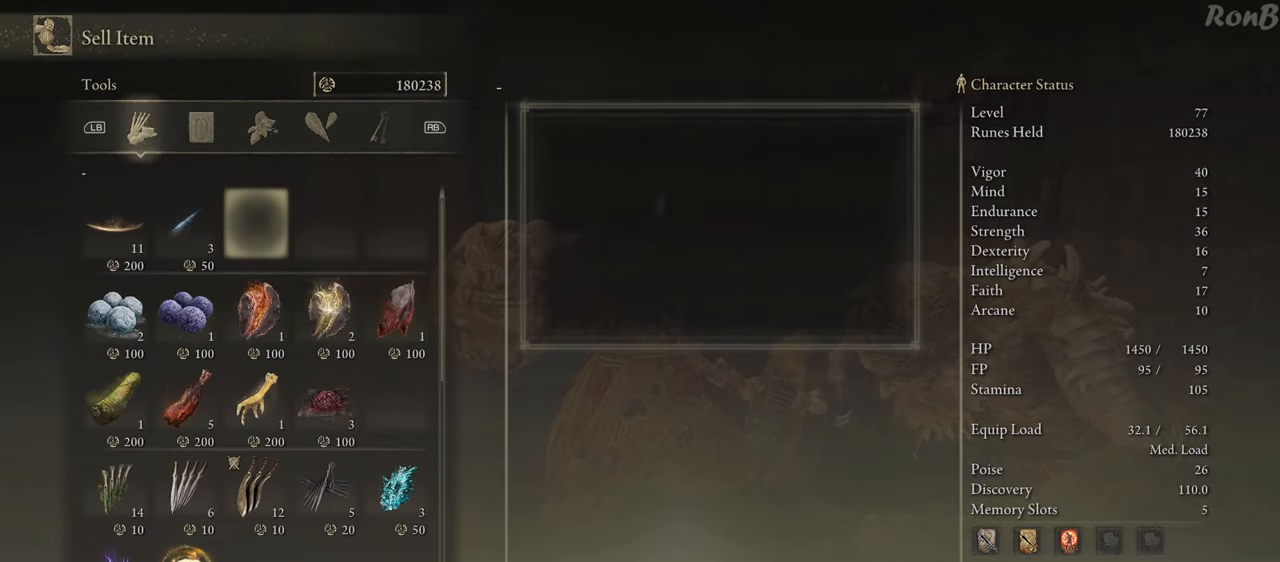
{"buttons": [], "left_stick": "center", "right_stick": "center", "events": [[17, "left_stick", "down"], [133, "left_stick", "center"], [183, "left_stick", "down"], [417, "left_stick", "center"]]}
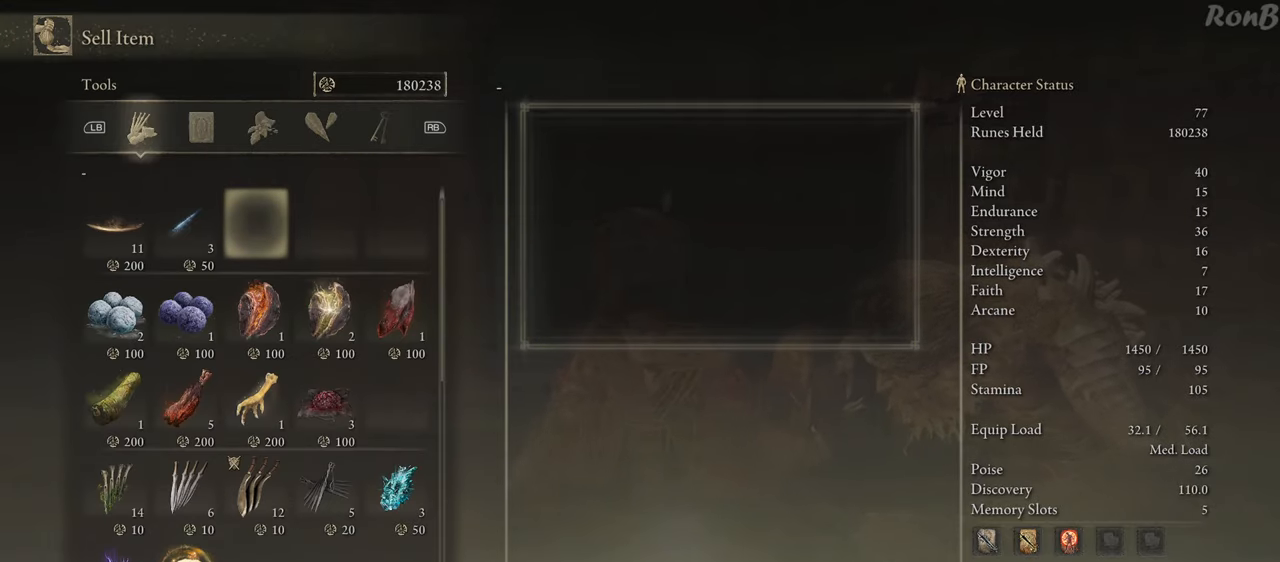
{"buttons": [], "left_stick": "center", "right_stick": "center", "events": [[67, "DPAD_UP", "down"], [150, "DPAD_UP", "up"]]}
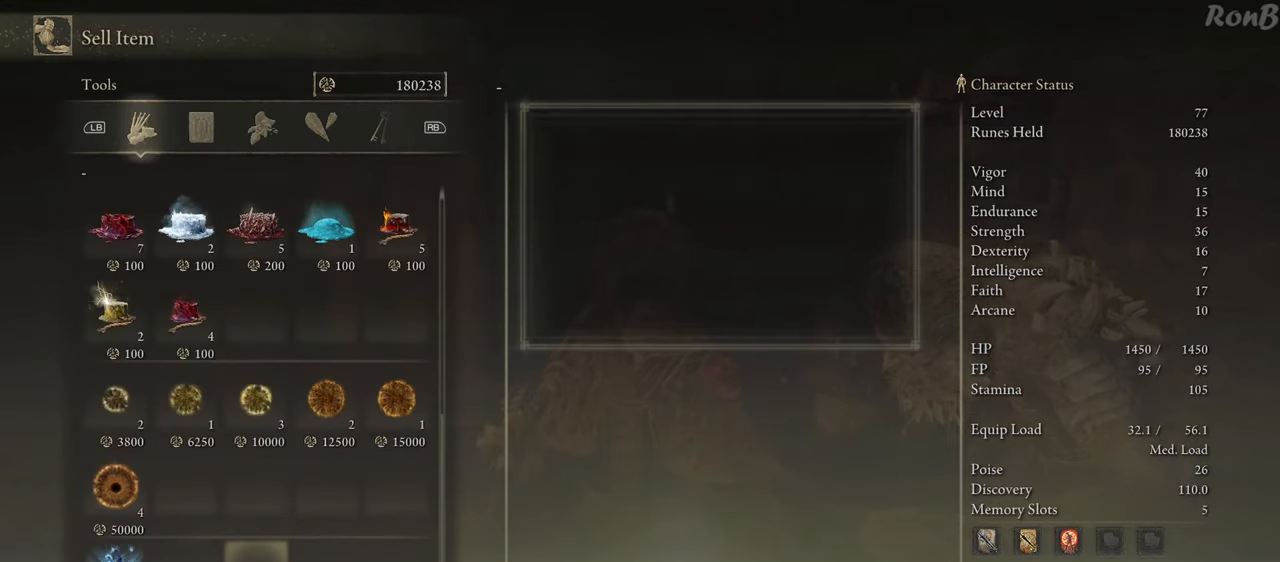
{"buttons": ["CIRCLE"], "left_stick": "down", "right_stick": "center", "events": [[167, "CIRCLE", "down"], [233, "CIRCLE", "up"], [267, "left_stick", "down"], [317, "CIRCLE", "down"], [367, "CIRCLE", "up"], [450, "CIRCLE", "down"]]}
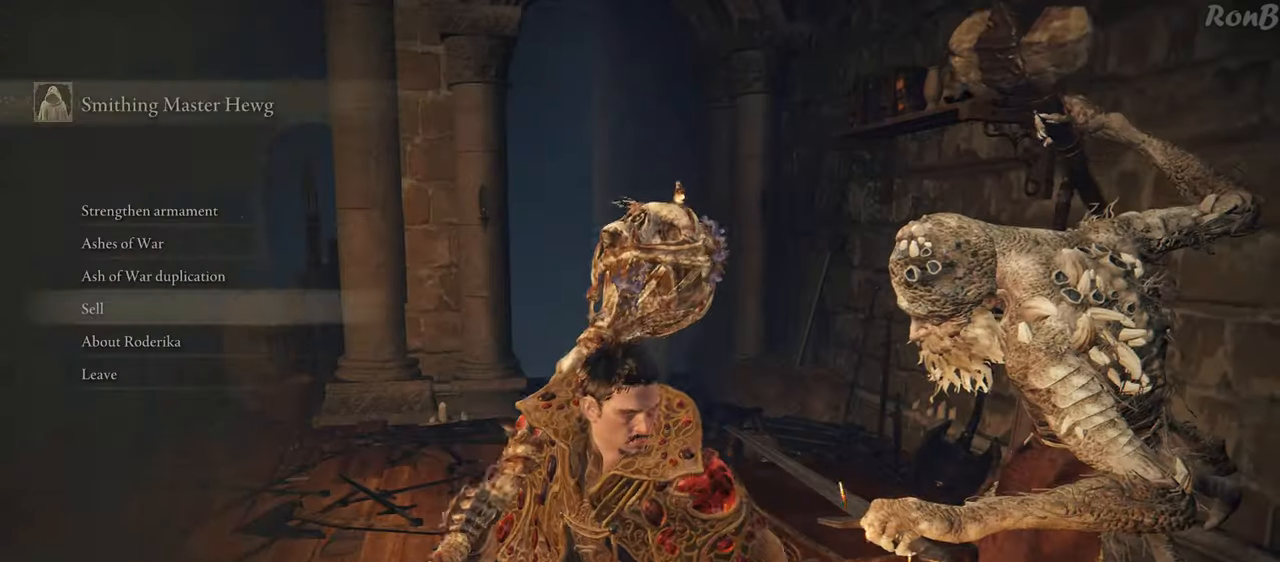
{"buttons": ["R1"], "left_stick": "down-right", "right_stick": "right", "events": [[33, "CIRCLE", "up"], [133, "L1", "down"], [150, "L1", "up"], [217, "R1", "down"], [250, "left_stick", "down-right"], [300, "right_stick", "right"]]}
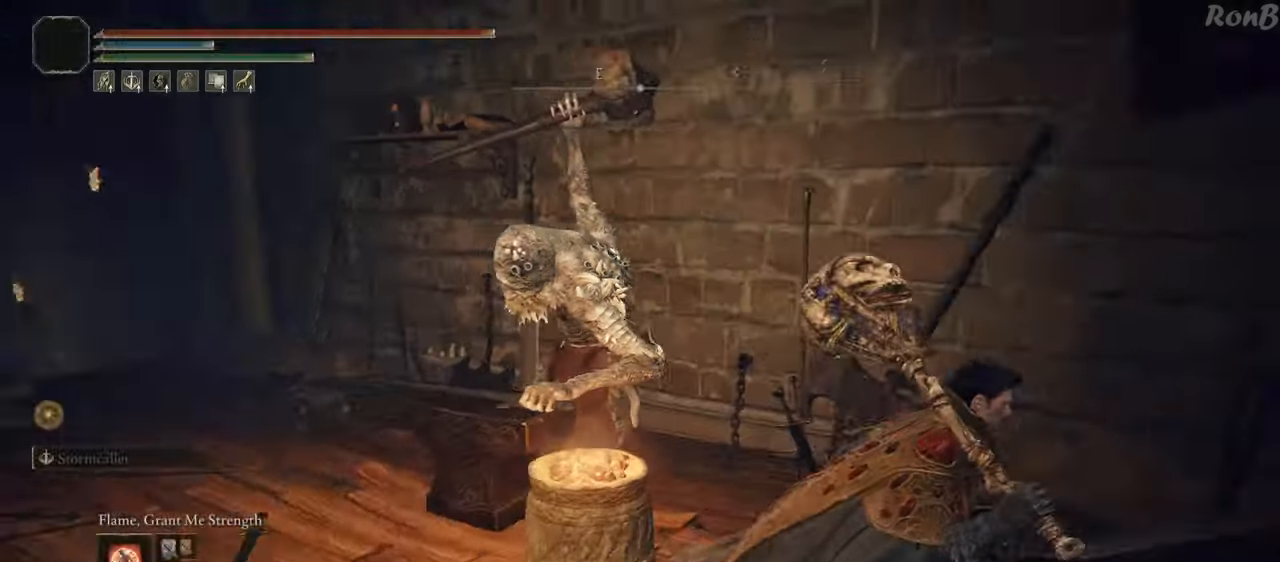
{"buttons": ["R1"], "left_stick": "up-right", "right_stick": "right", "events": [[33, "left_stick", "right"], [183, "left_stick", "up-right"], [433, "right_stick", "center"], [500, "right_stick", "right"]]}
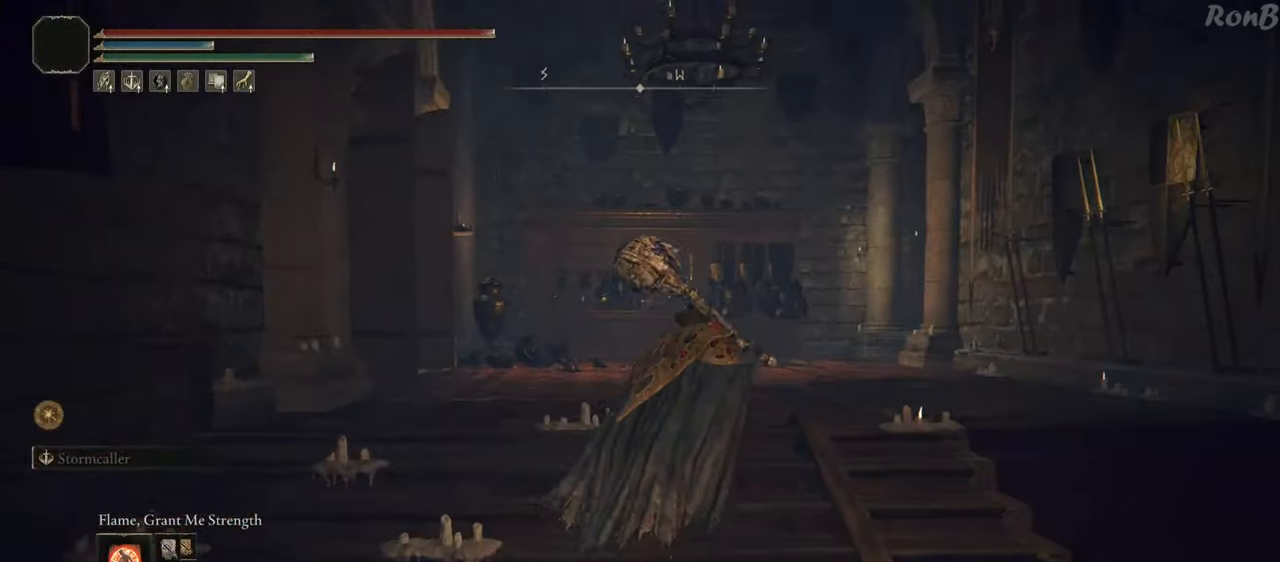
{"buttons": ["R1"], "left_stick": "up", "right_stick": "center", "events": [[50, "right_stick", "up-right"], [133, "left_stick", "up"], [183, "right_stick", "center"]]}
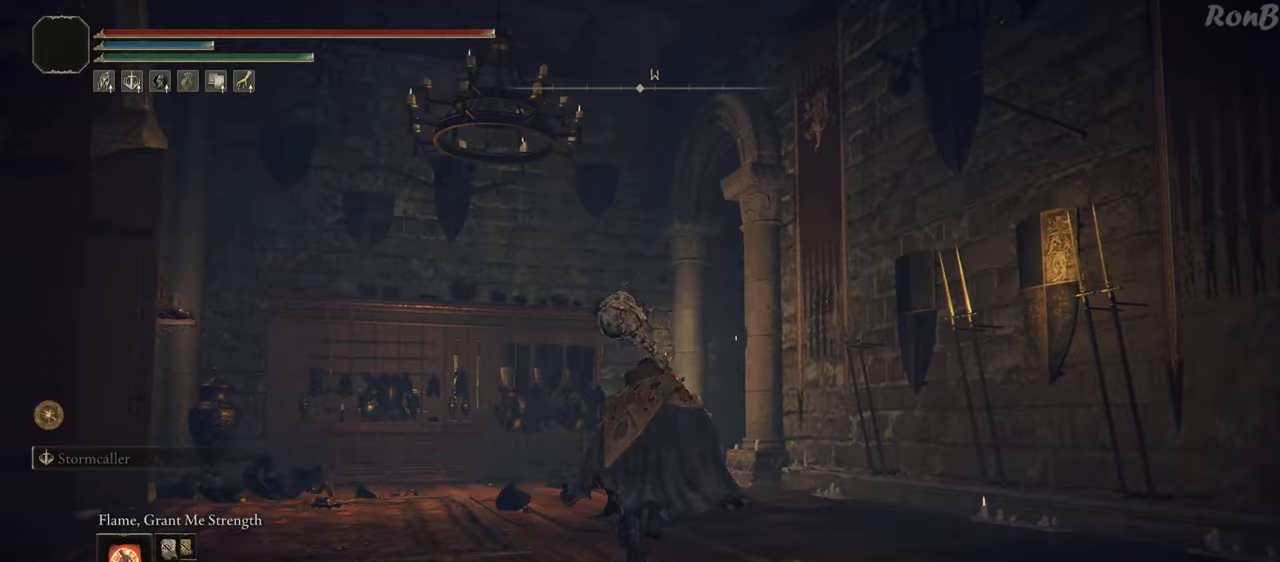
{"buttons": ["R1"], "left_stick": "up", "right_stick": "down-right", "events": [[233, "right_stick", "down-right"]]}
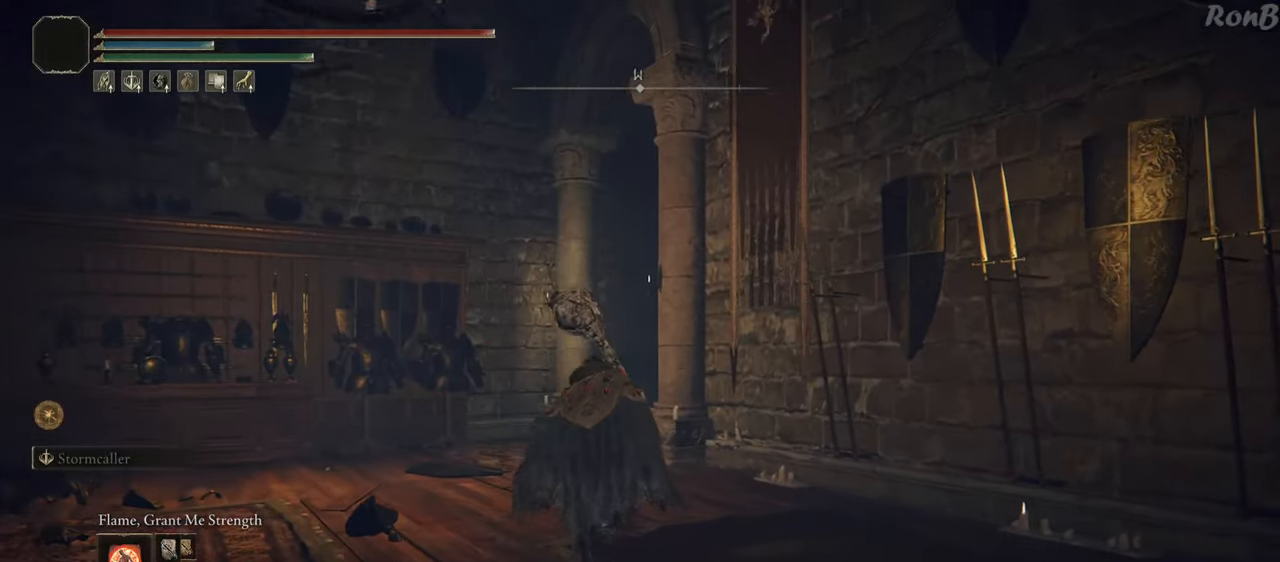
{"buttons": ["R1"], "left_stick": "up-left", "right_stick": "down-right", "events": [[500, "left_stick", "up-left"]]}
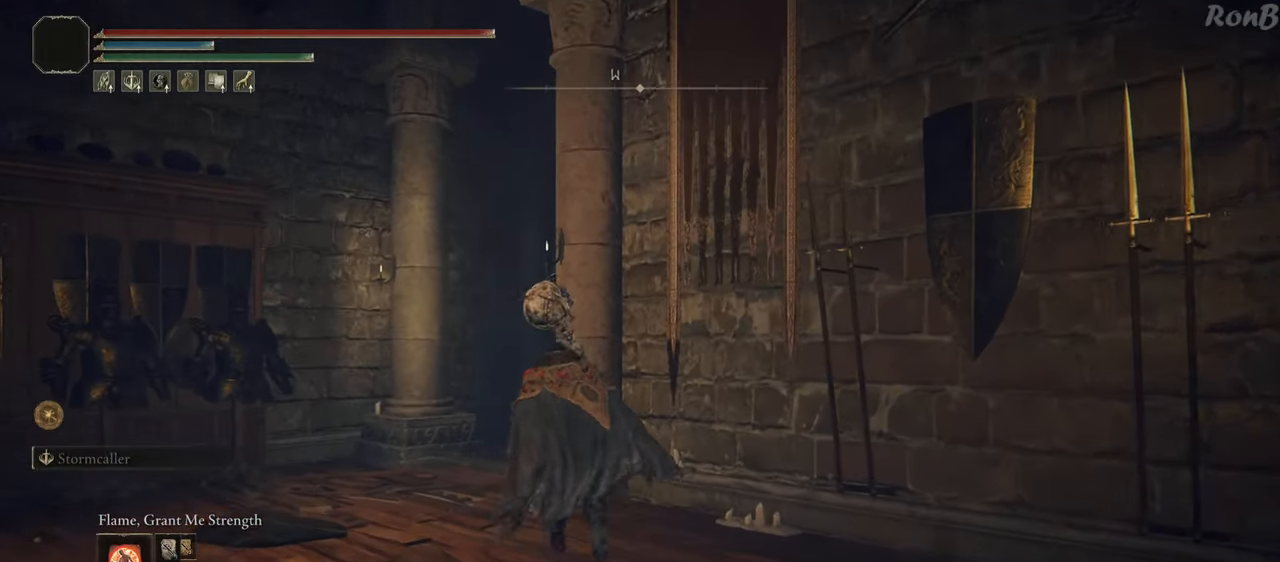
{"buttons": ["R1"], "left_stick": "up", "right_stick": "down-right", "events": [[417, "R1", "up"], [433, "left_stick", "up"], [483, "R1", "down"]]}
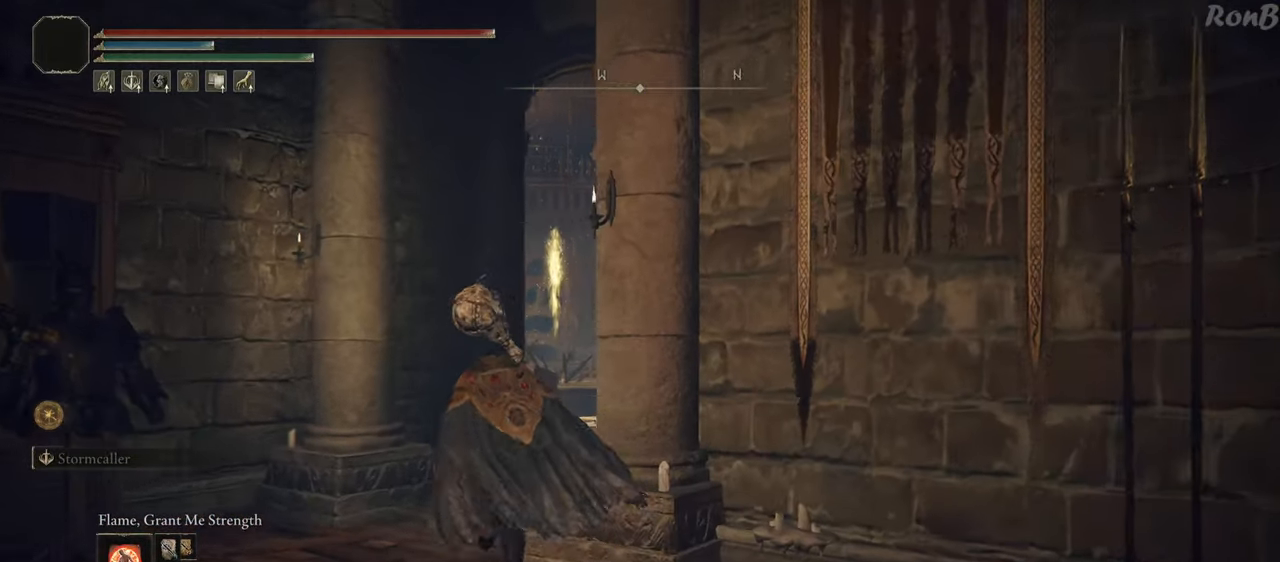
{"buttons": [], "left_stick": "up", "right_stick": "center", "events": [[33, "right_stick", "right"], [50, "R1", "up"], [267, "right_stick", "center"]]}
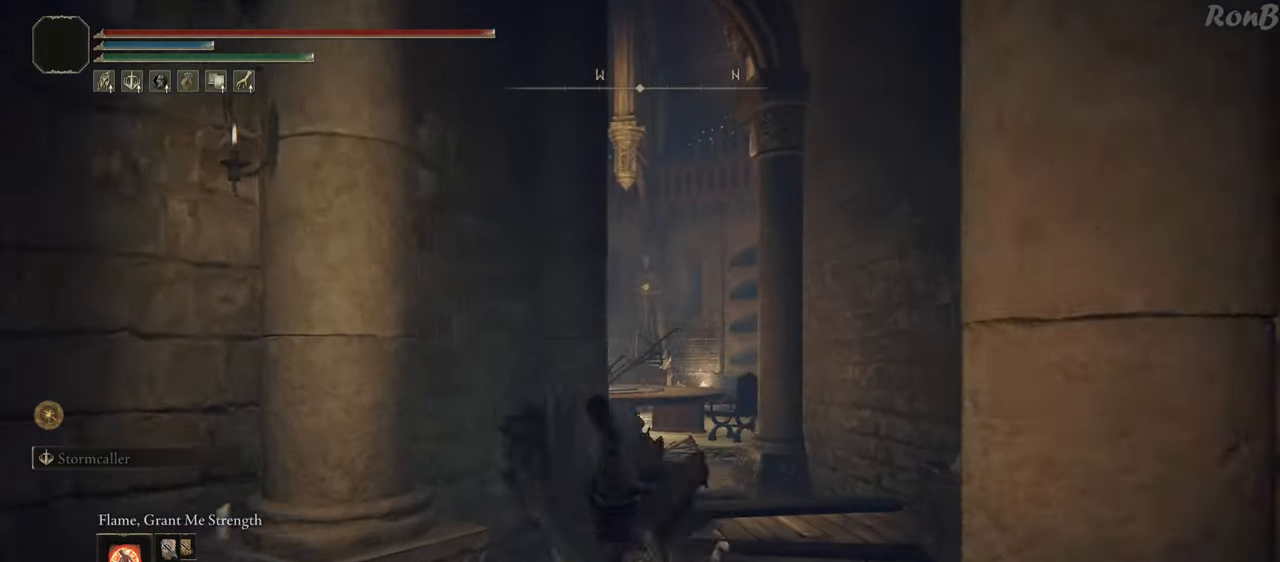
{"buttons": ["R1"], "left_stick": "up", "right_stick": "center", "events": [[100, "R1", "down"]]}
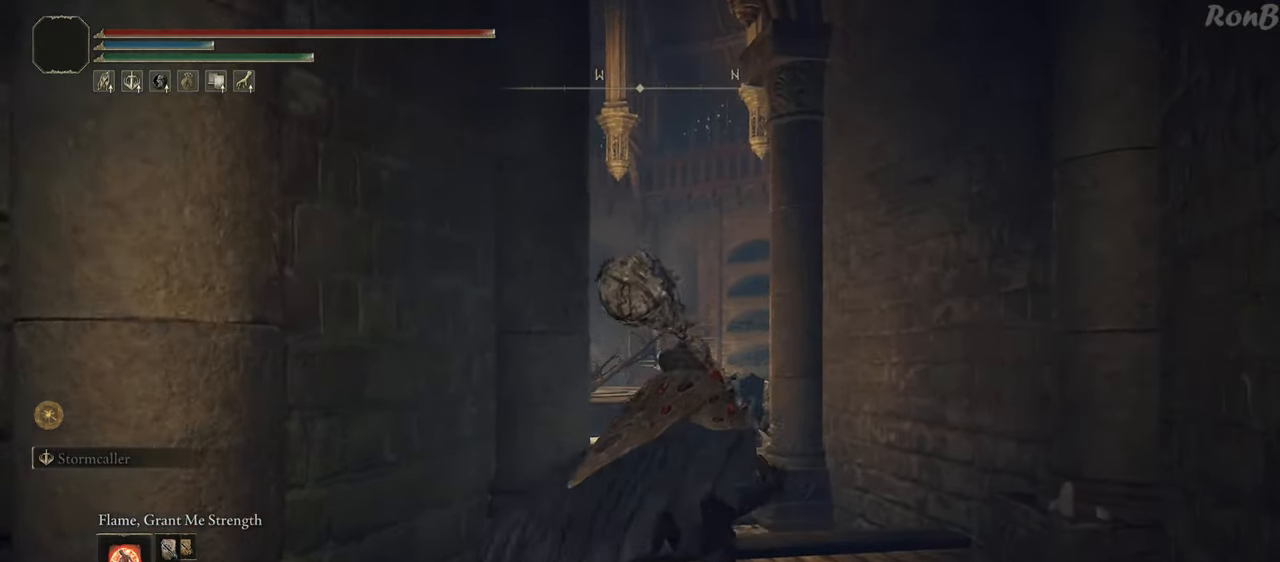
{"buttons": ["R1"], "left_stick": "up", "right_stick": "center", "events": []}
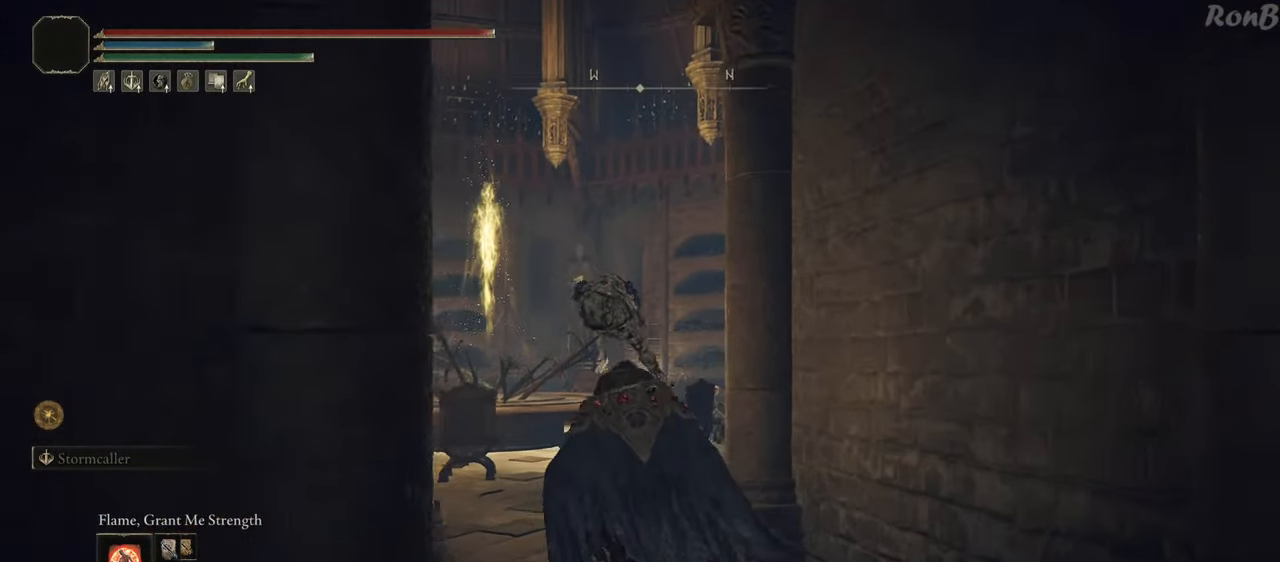
{"buttons": ["R1"], "left_stick": "up", "right_stick": "center", "events": []}
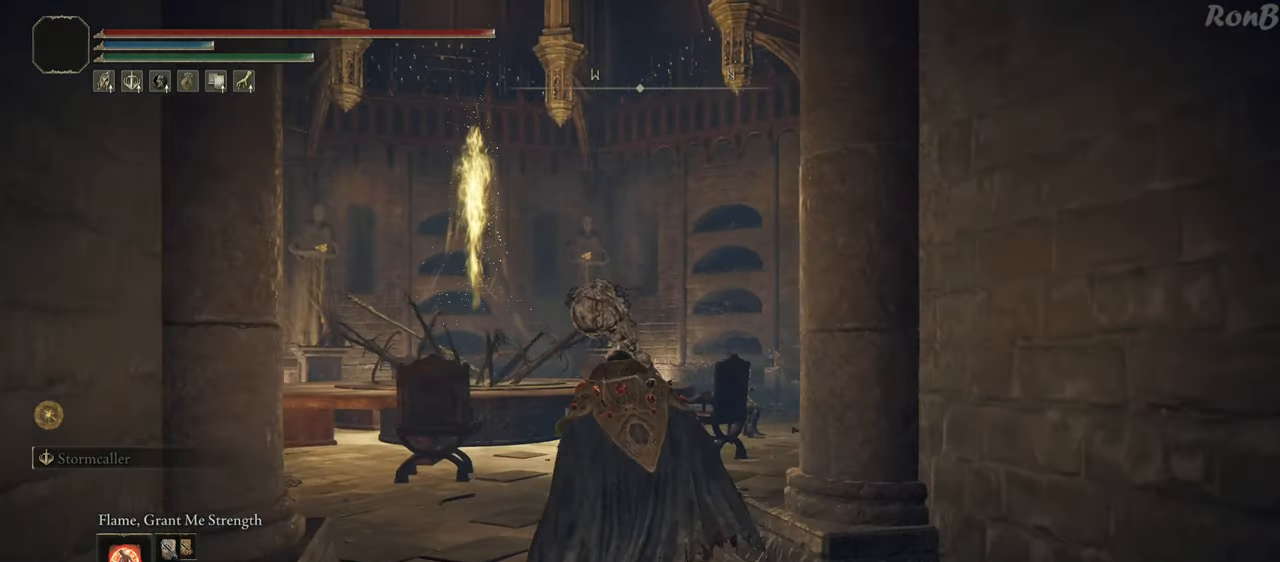
{"buttons": ["R1"], "left_stick": "up", "right_stick": "down-left", "events": [[183, "right_stick", "down-left"]]}
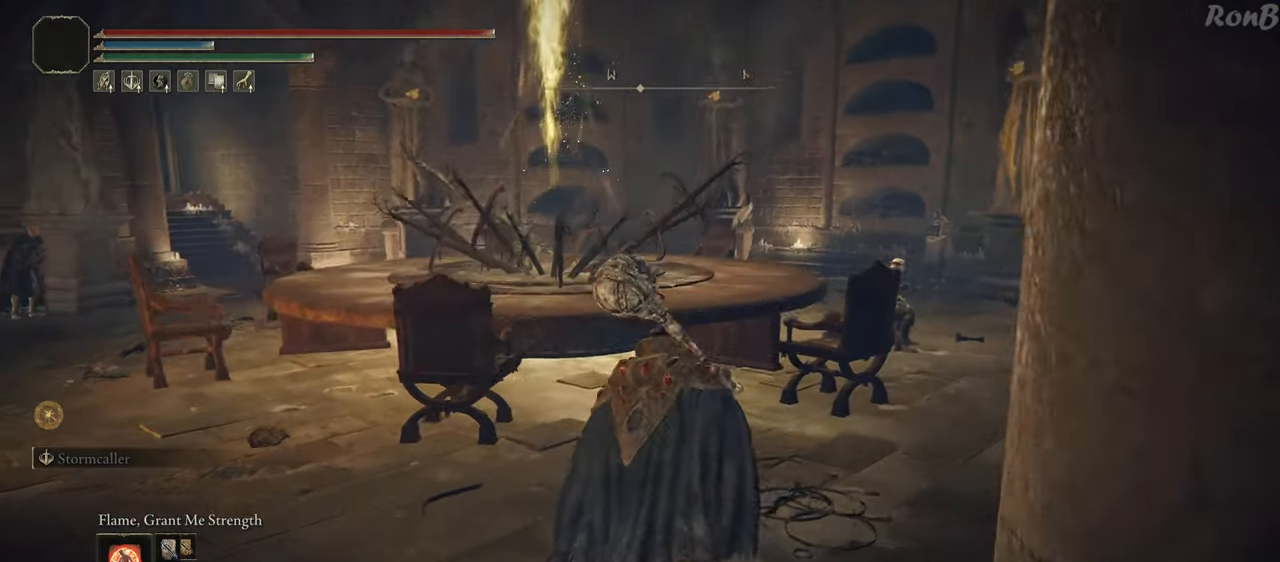
{"buttons": ["TRIANGLE", "R1"], "left_stick": "up", "right_stick": "center", "events": [[200, "right_stick", "center"], [467, "TRIANGLE", "down"]]}
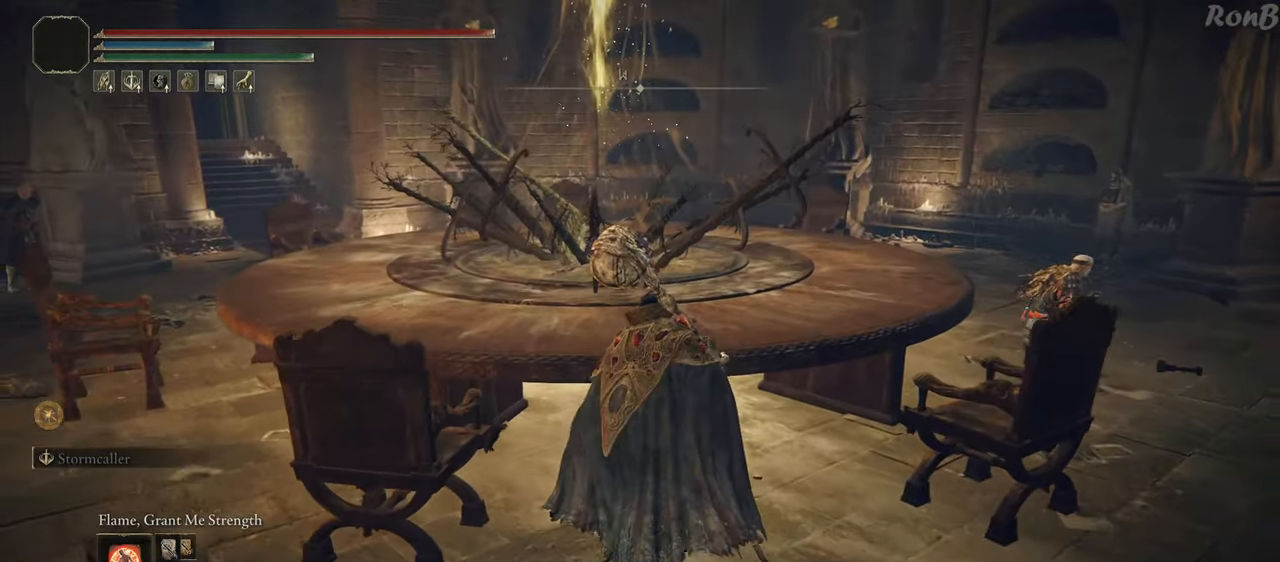
{"buttons": [], "left_stick": "center", "right_stick": "center", "events": [[17, "TRIANGLE", "up"], [100, "TRIANGLE", "down"], [150, "TRIANGLE", "up"], [233, "R1", "up"], [267, "left_stick", "center"]]}
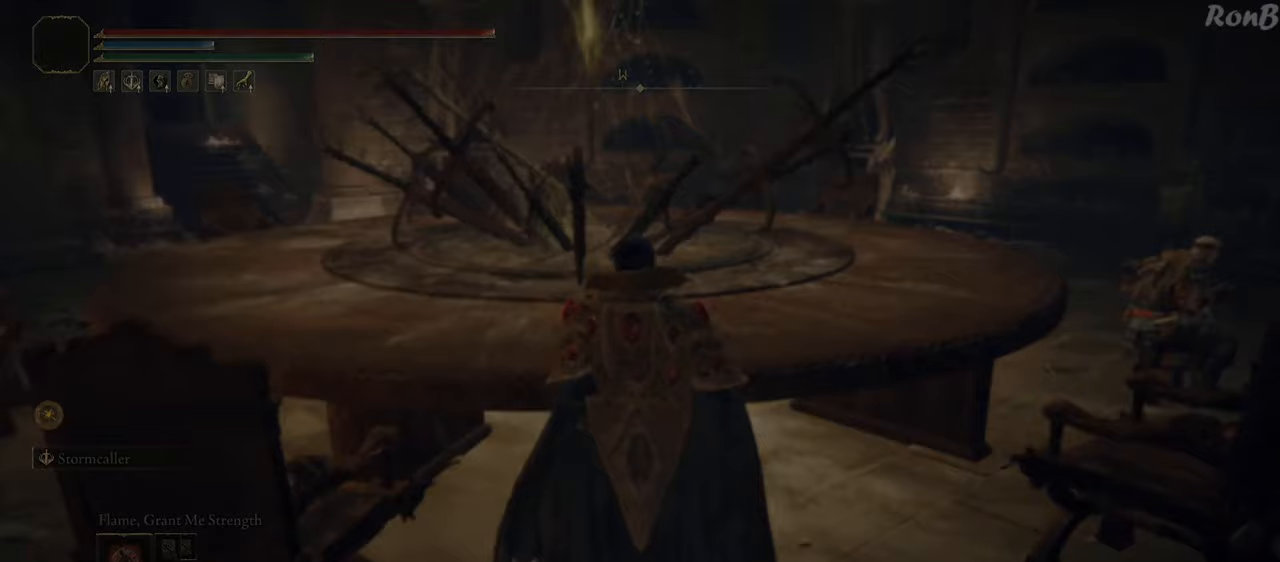
{"buttons": [], "left_stick": "center", "right_stick": "center", "events": []}
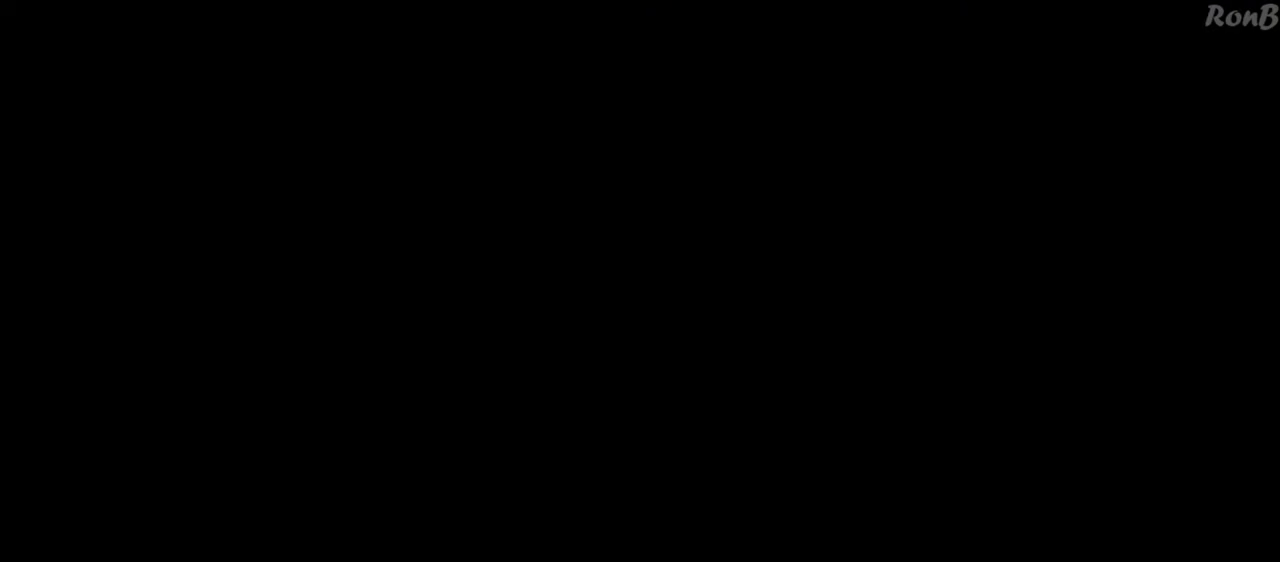
{"buttons": [], "left_stick": "center", "right_stick": "center", "events": []}
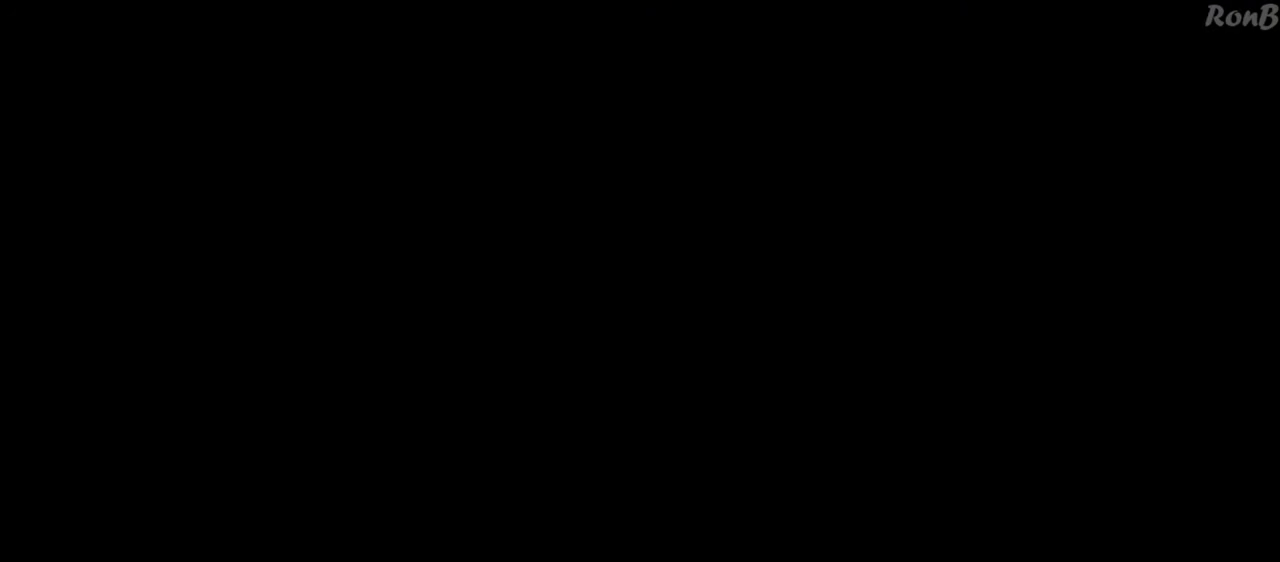
{"buttons": [], "left_stick": "center", "right_stick": "center", "events": []}
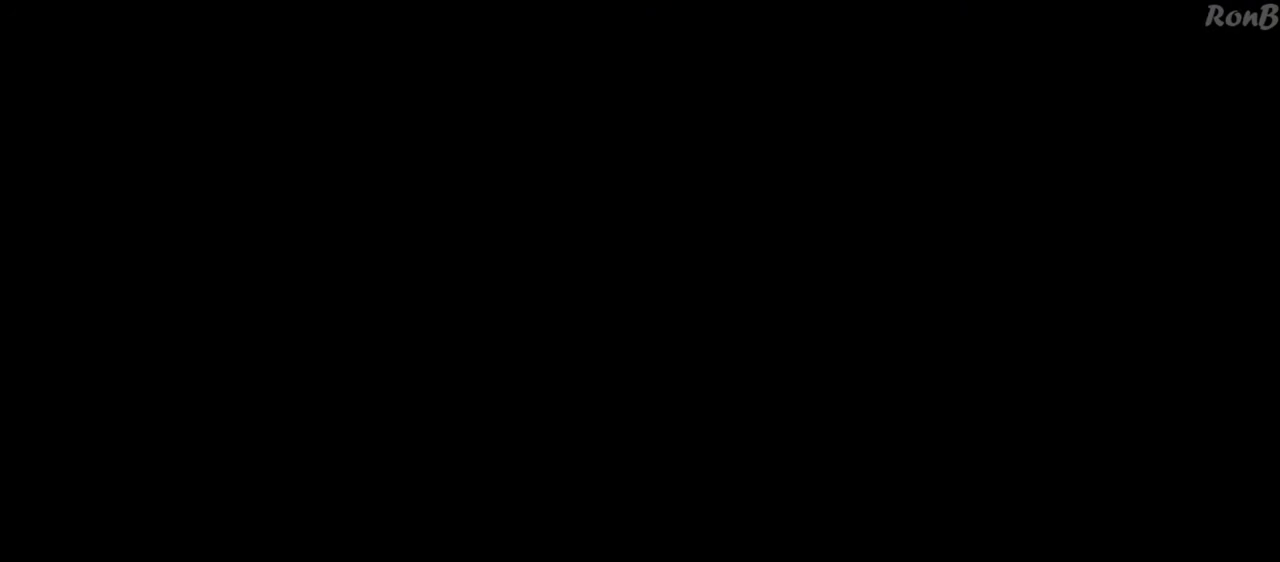
{"buttons": [], "left_stick": "center", "right_stick": "center", "events": []}
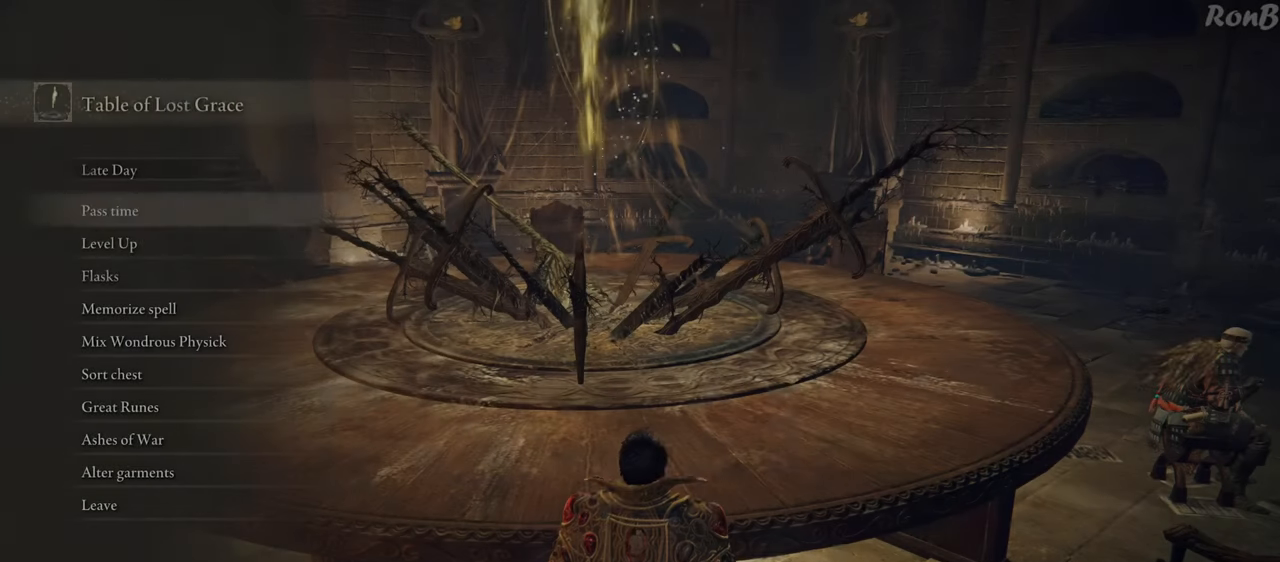
{"buttons": [], "left_stick": "center", "right_stick": "center", "events": [[17, "DPAD_DOWN", "down"], [133, "DPAD_DOWN", "up"], [167, "CROSS", "down"], [233, "CROSS", "up"]]}
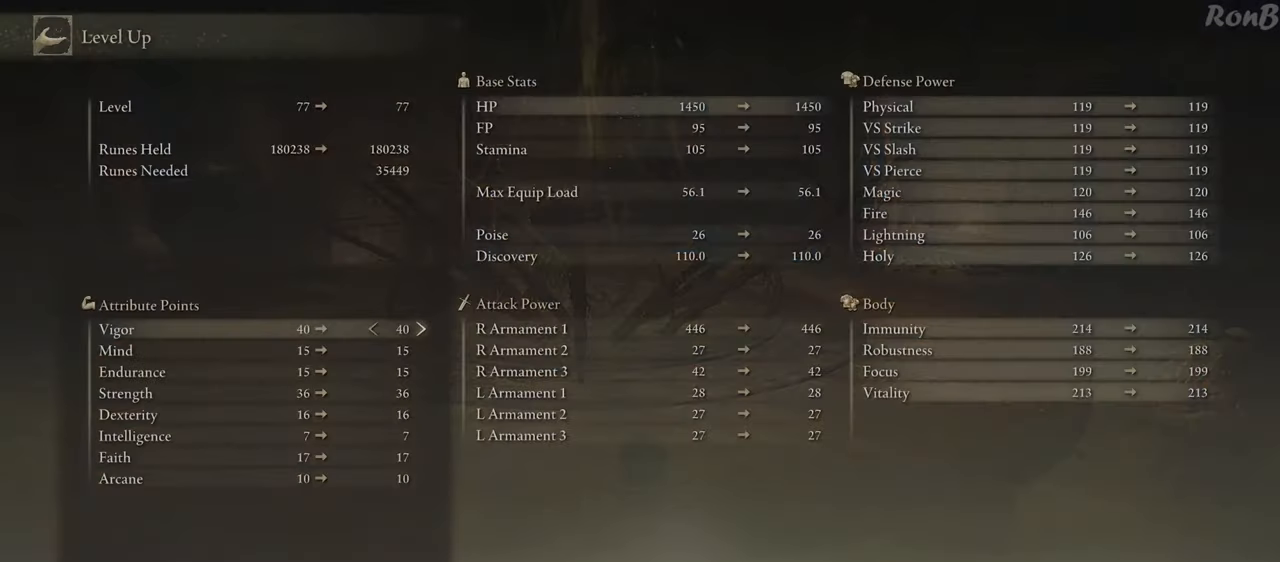
{"buttons": ["DPAD_DOWN"], "left_stick": "center", "right_stick": "center", "events": [[417, "DPAD_DOWN", "down"]]}
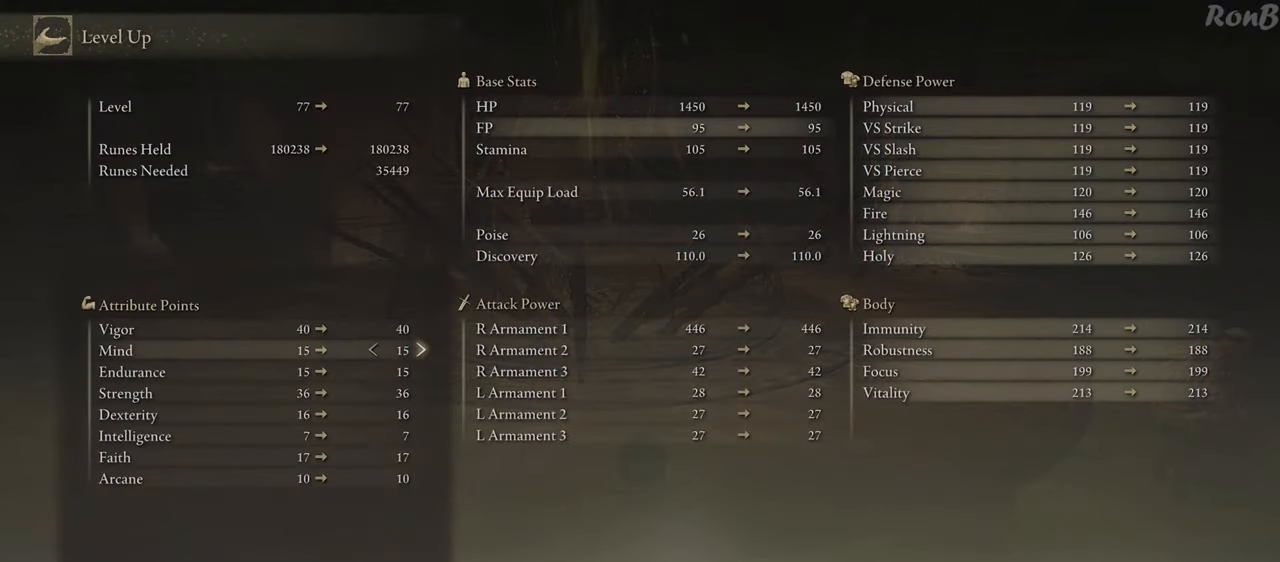
{"buttons": [], "left_stick": "center", "right_stick": "center", "events": [[383, "DPAD_DOWN", "up"]]}
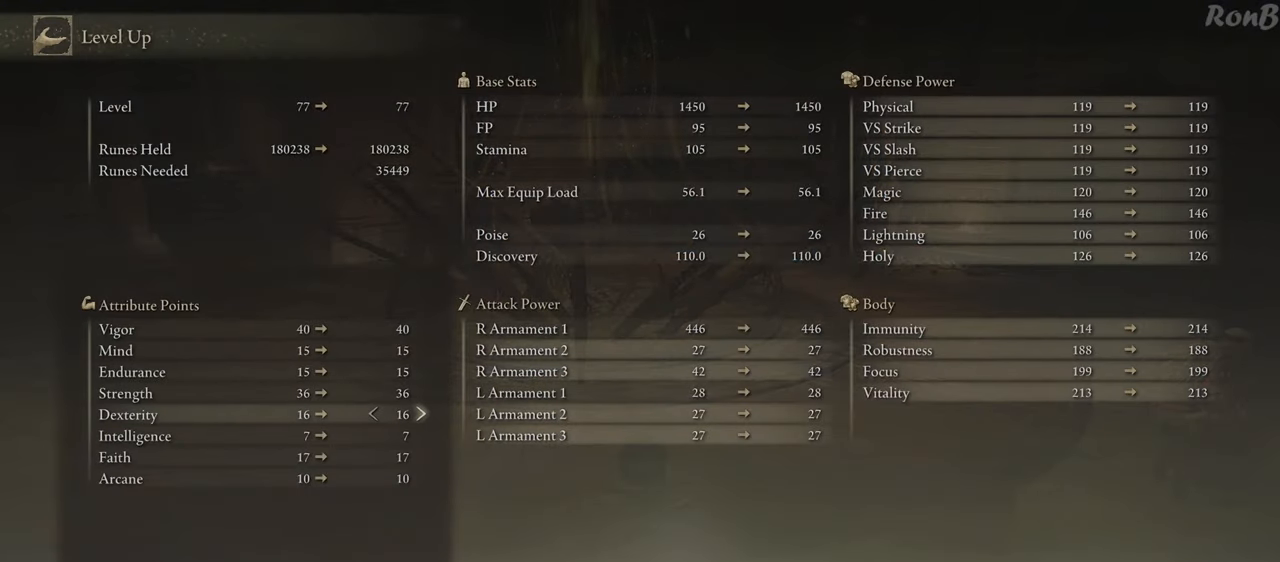
{"buttons": [], "left_stick": "center", "right_stick": "center", "events": [[250, "DPAD_DOWN", "down"], [367, "DPAD_DOWN", "up"]]}
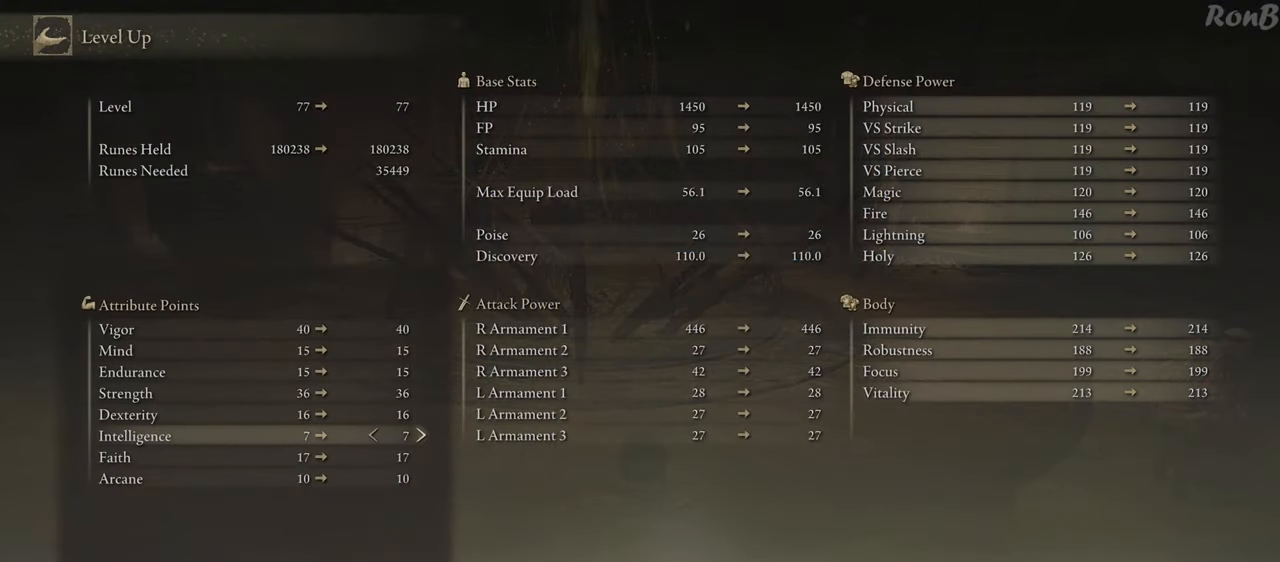
{"buttons": ["DPAD_UP"], "left_stick": "center", "right_stick": "center", "events": [[317, "DPAD_UP", "down"], [367, "DPAD_UP", "up"], [483, "DPAD_UP", "down"]]}
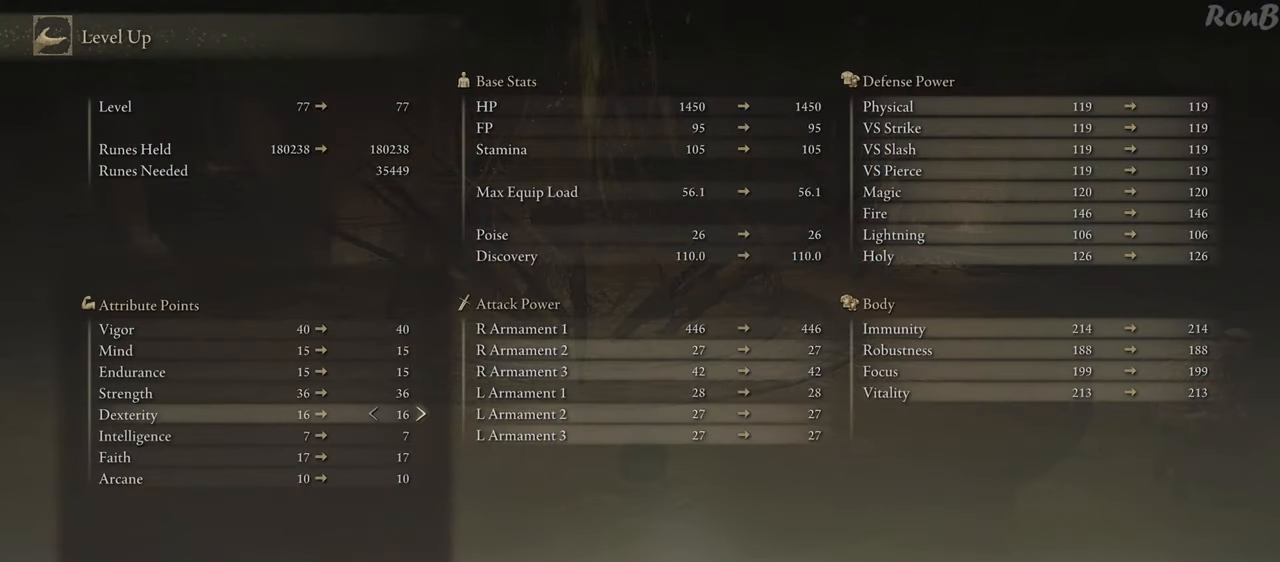
{"buttons": ["DPAD_RIGHT"], "left_stick": "center", "right_stick": "center", "events": [[33, "DPAD_UP", "up"], [250, "DPAD_RIGHT", "down"], [333, "DPAD_RIGHT", "up"], [433, "DPAD_RIGHT", "down"]]}
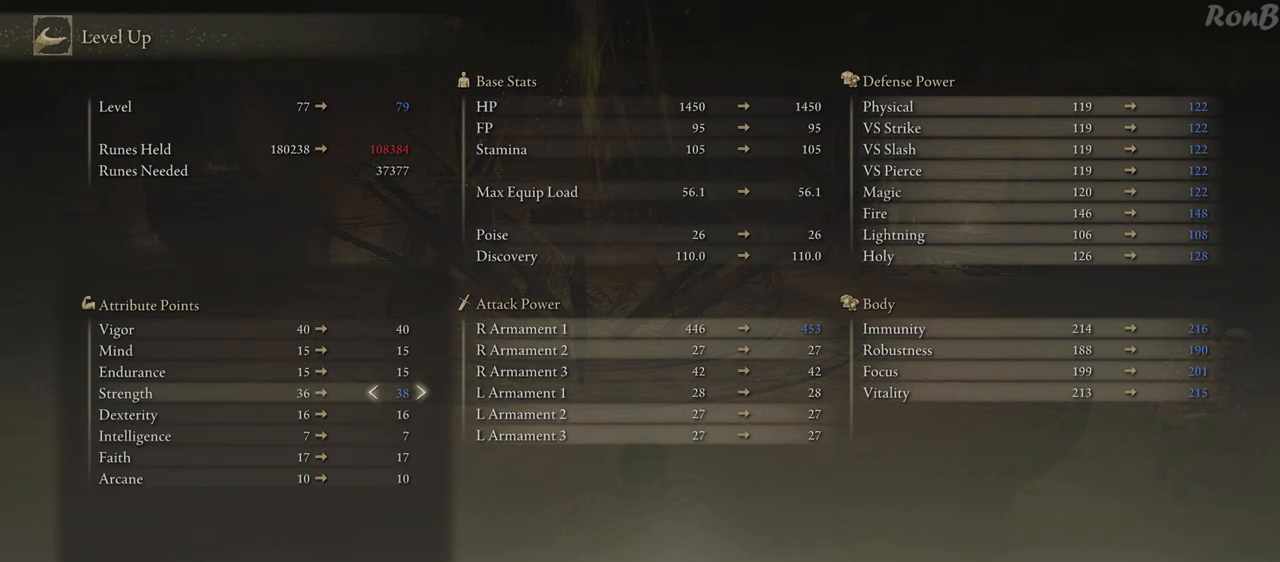
{"buttons": [], "left_stick": "center", "right_stick": "center", "events": [[17, "DPAD_RIGHT", "up"], [100, "DPAD_RIGHT", "down"], [217, "DPAD_RIGHT", "up"]]}